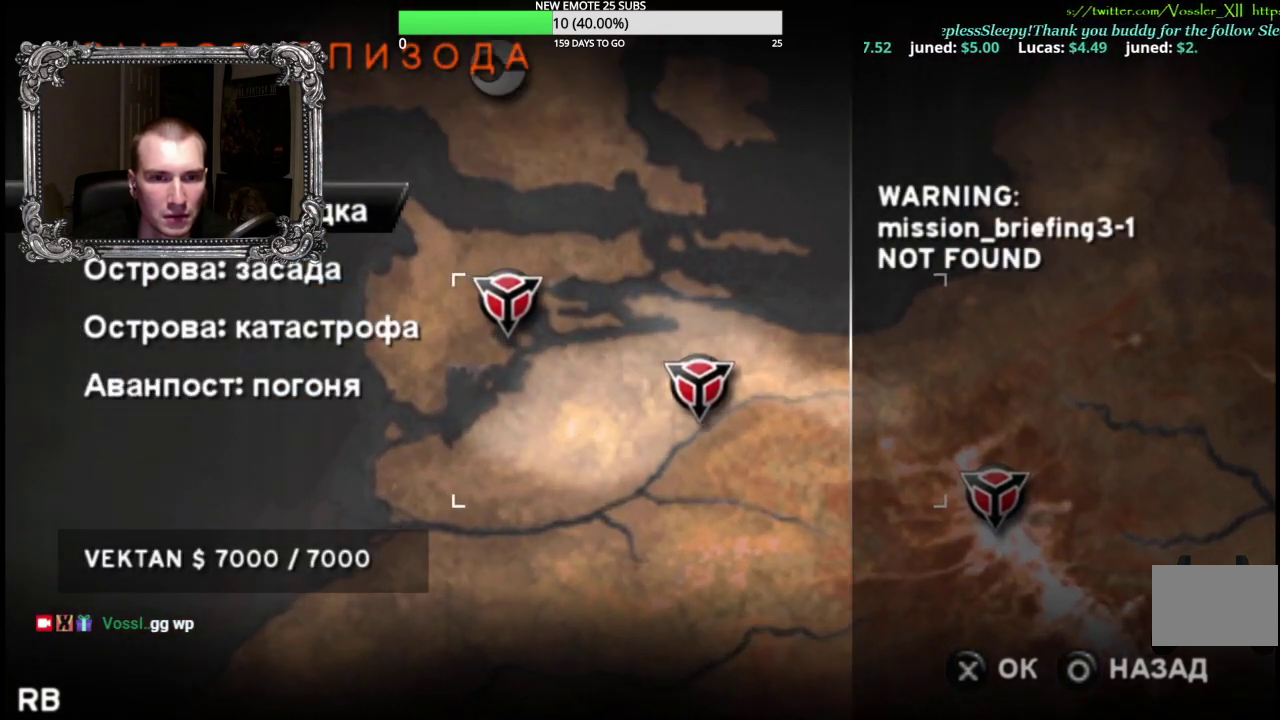
Gameplay with a controller (Xbox layout); each line is a JSON object with the inputs held at the frame after it. "events" lists button and stick changes between this image and that frame as [ms after this image, input, new state], when the widget could be followed in between.
{"buttons": ["DPAD_DOWN"], "left_stick": "center", "right_stick": "center", "events": [[33, "DPAD_DOWN", "down"], [133, "DPAD_DOWN", "up"], [433, "DPAD_DOWN", "down"]]}
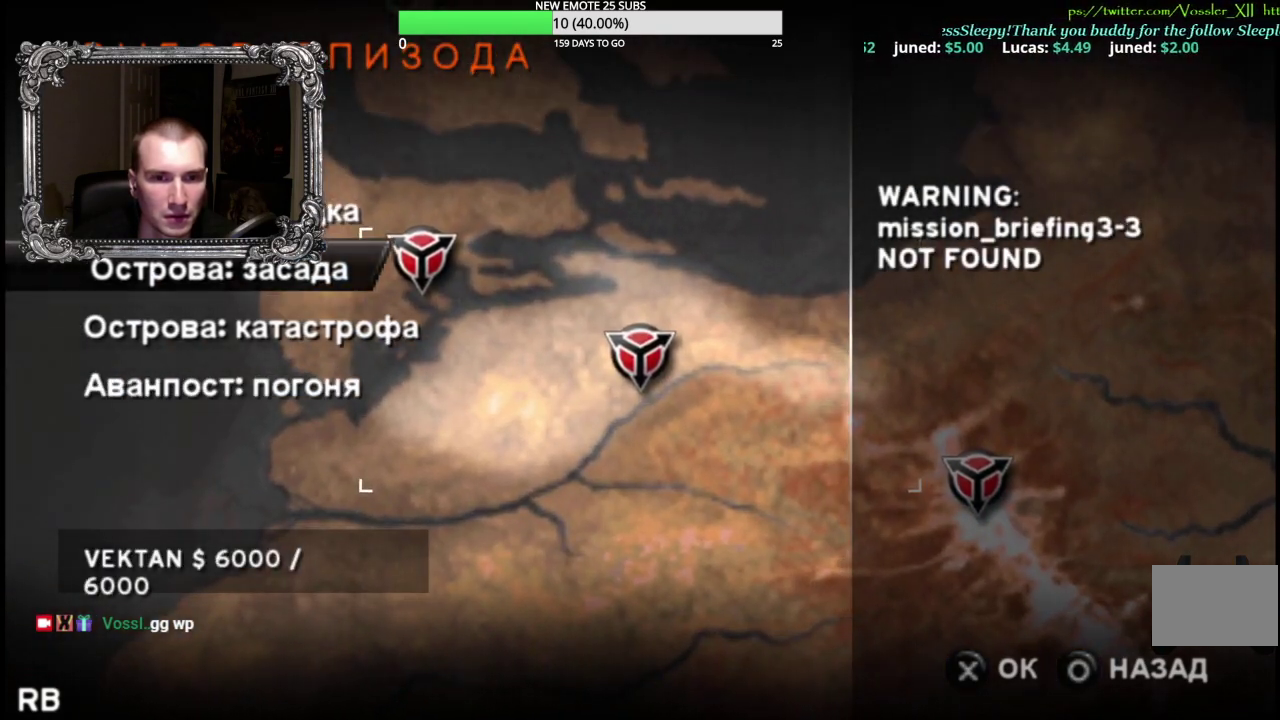
{"buttons": [], "left_stick": "center", "right_stick": "center", "events": [[67, "DPAD_DOWN", "up"], [233, "DPAD_DOWN", "down"], [350, "DPAD_DOWN", "up"]]}
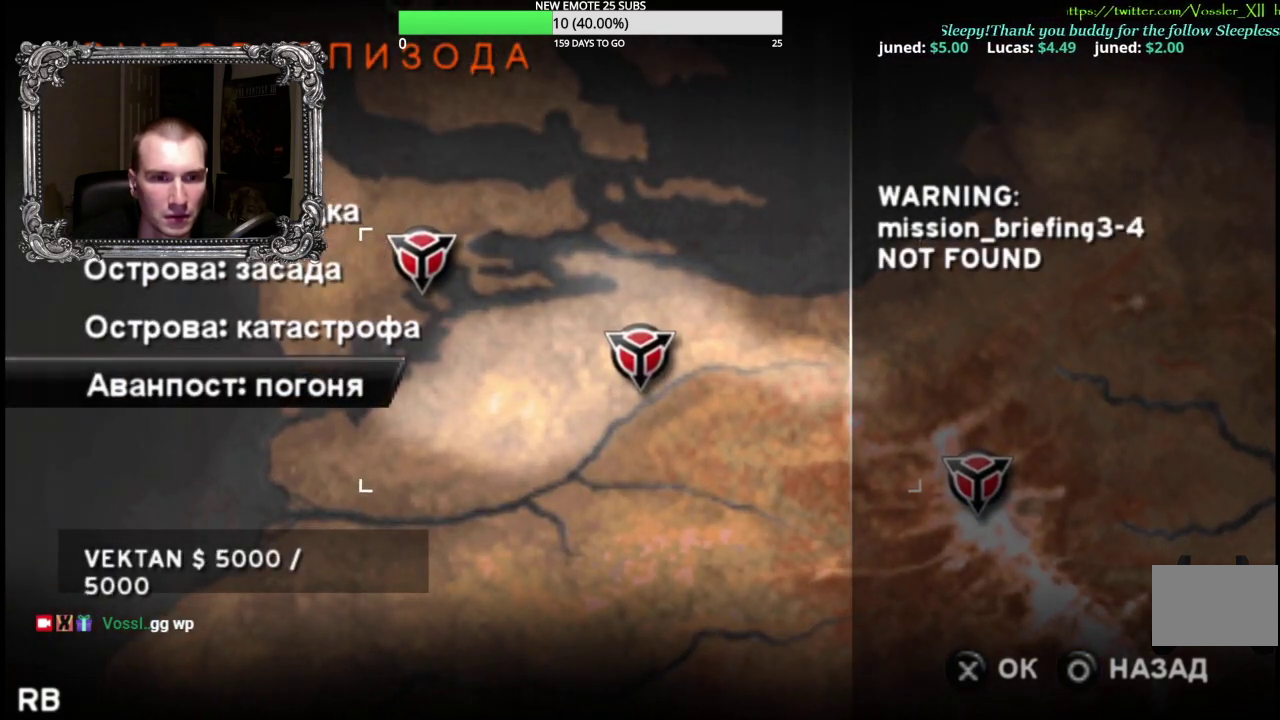
{"buttons": [], "left_stick": "center", "right_stick": "center", "events": [[183, "B", "down"], [350, "B", "up"]]}
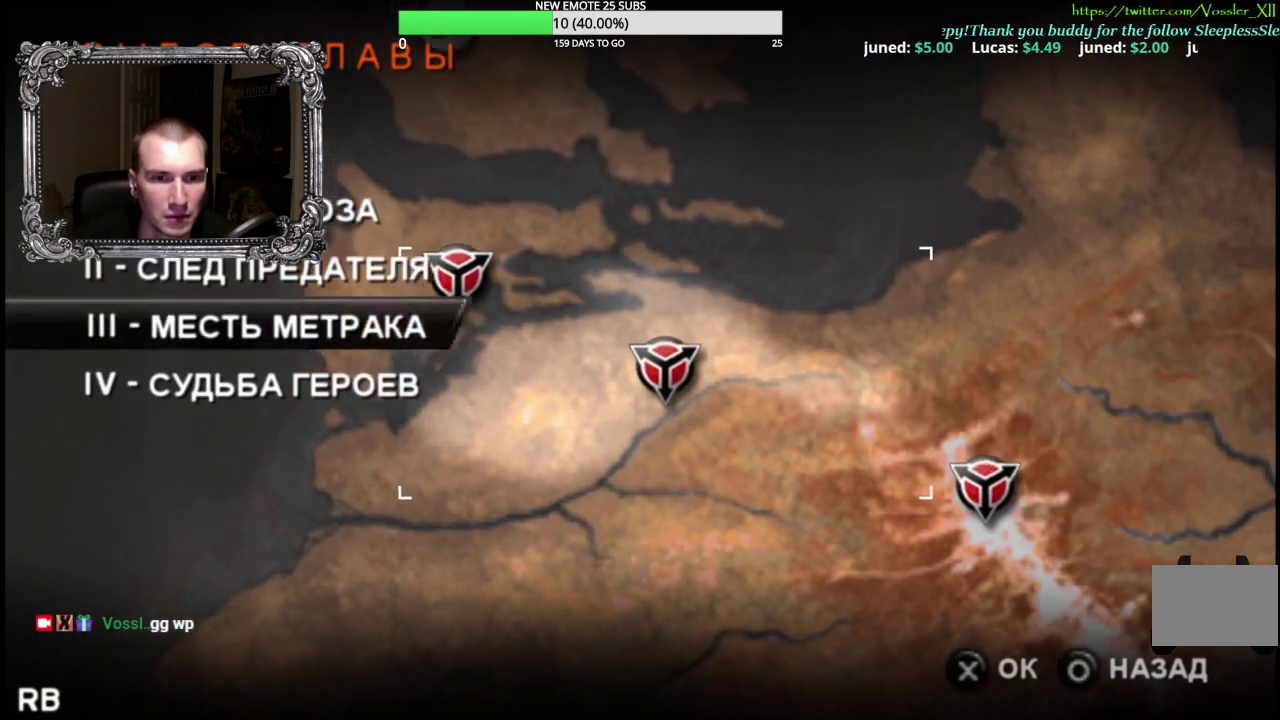
{"buttons": [], "left_stick": "center", "right_stick": "center", "events": [[233, "DPAD_DOWN", "down"], [383, "DPAD_DOWN", "up"]]}
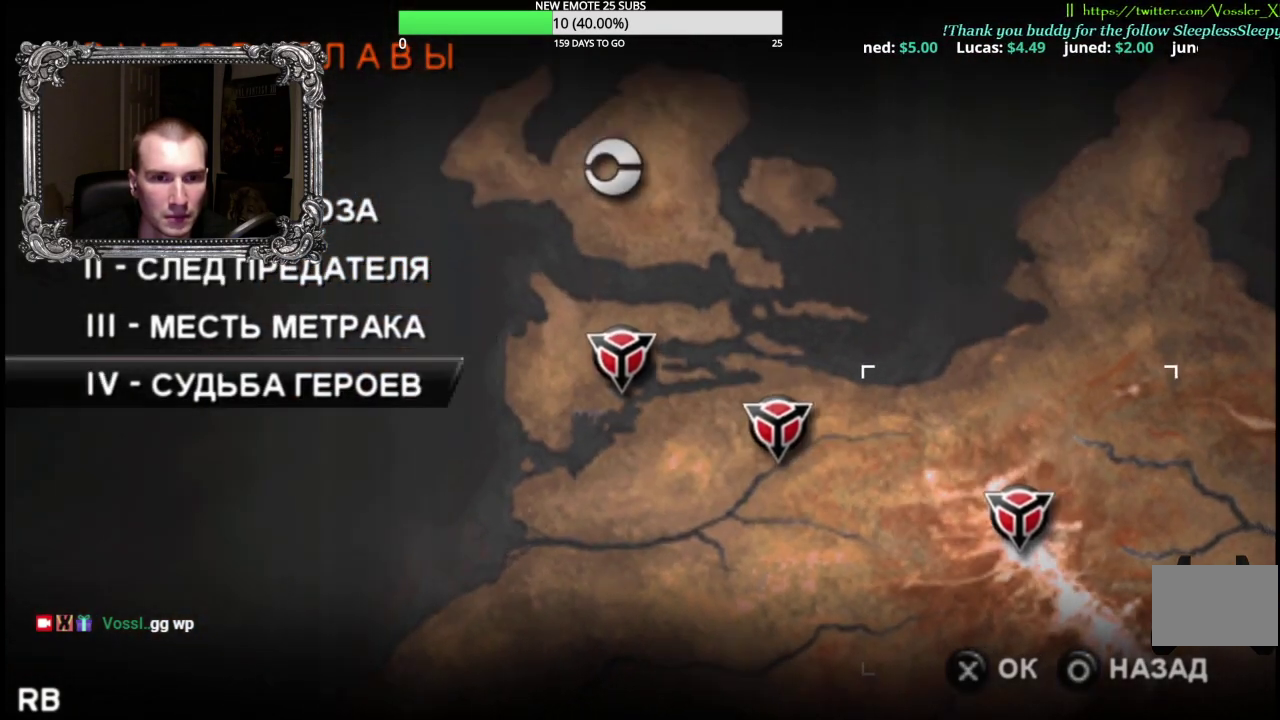
{"buttons": [], "left_stick": "center", "right_stick": "center", "events": [[33, "A", "down"], [233, "A", "up"]]}
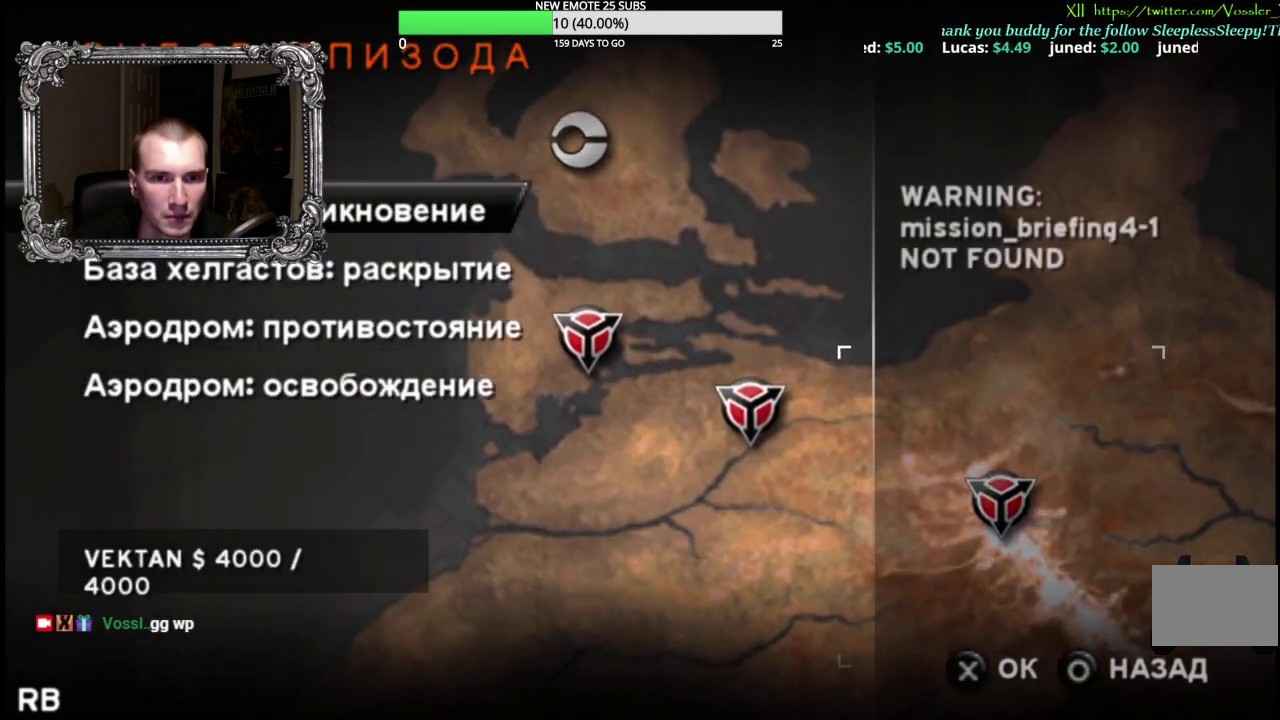
{"buttons": [], "left_stick": "center", "right_stick": "center", "events": [[100, "DPAD_DOWN", "down"], [250, "DPAD_DOWN", "up"], [333, "DPAD_DOWN", "down"], [417, "DPAD_DOWN", "up"]]}
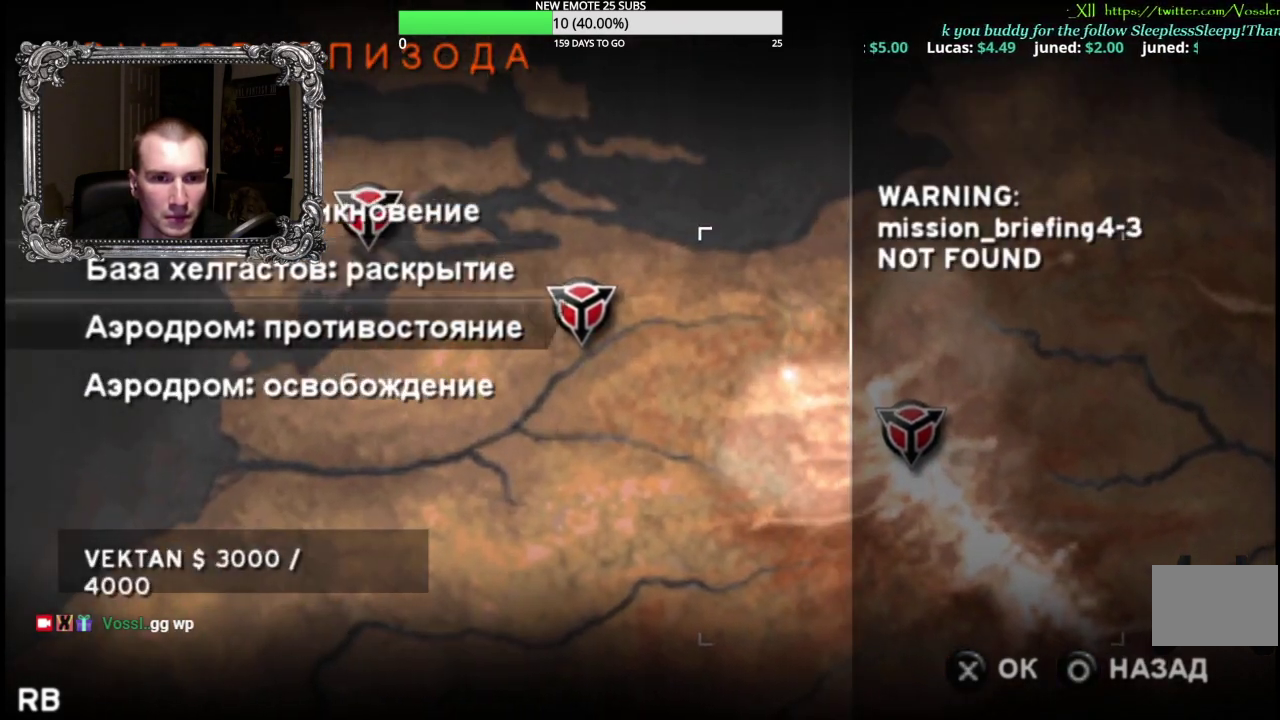
{"buttons": ["A"], "left_stick": "center", "right_stick": "center", "events": [[417, "A", "down"]]}
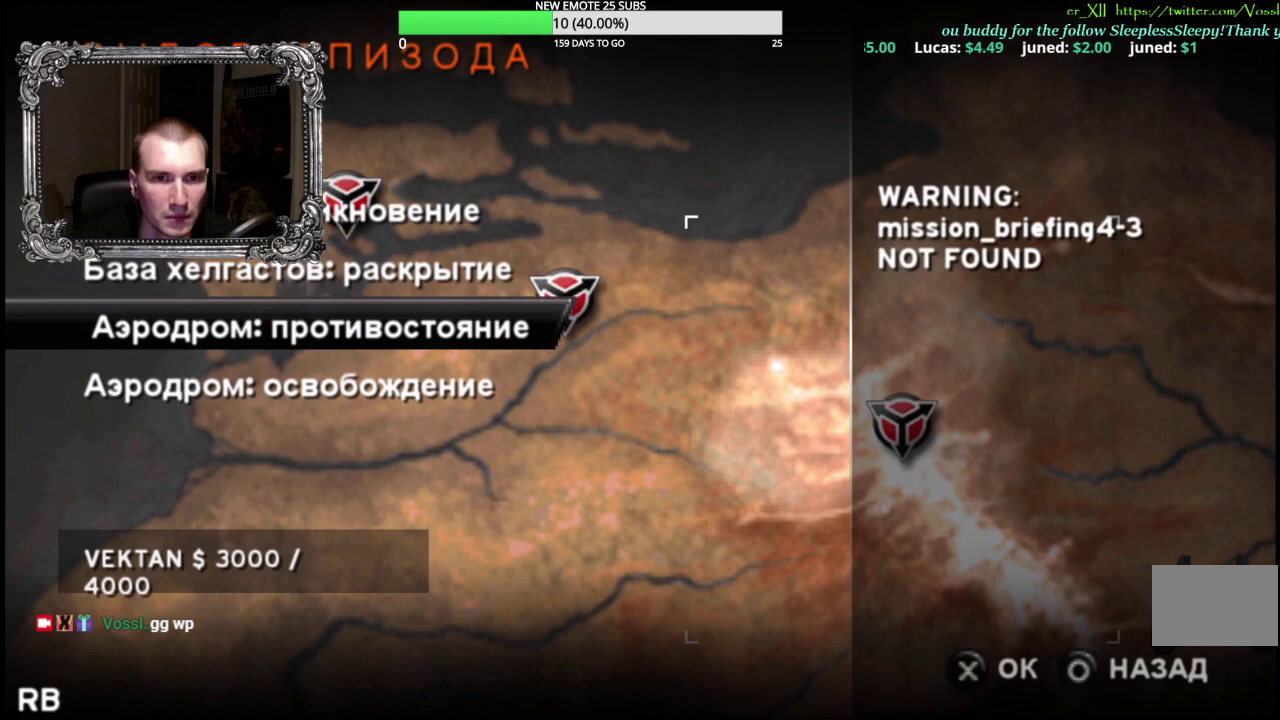
{"buttons": [], "left_stick": "center", "right_stick": "center", "events": [[50, "A", "up"]]}
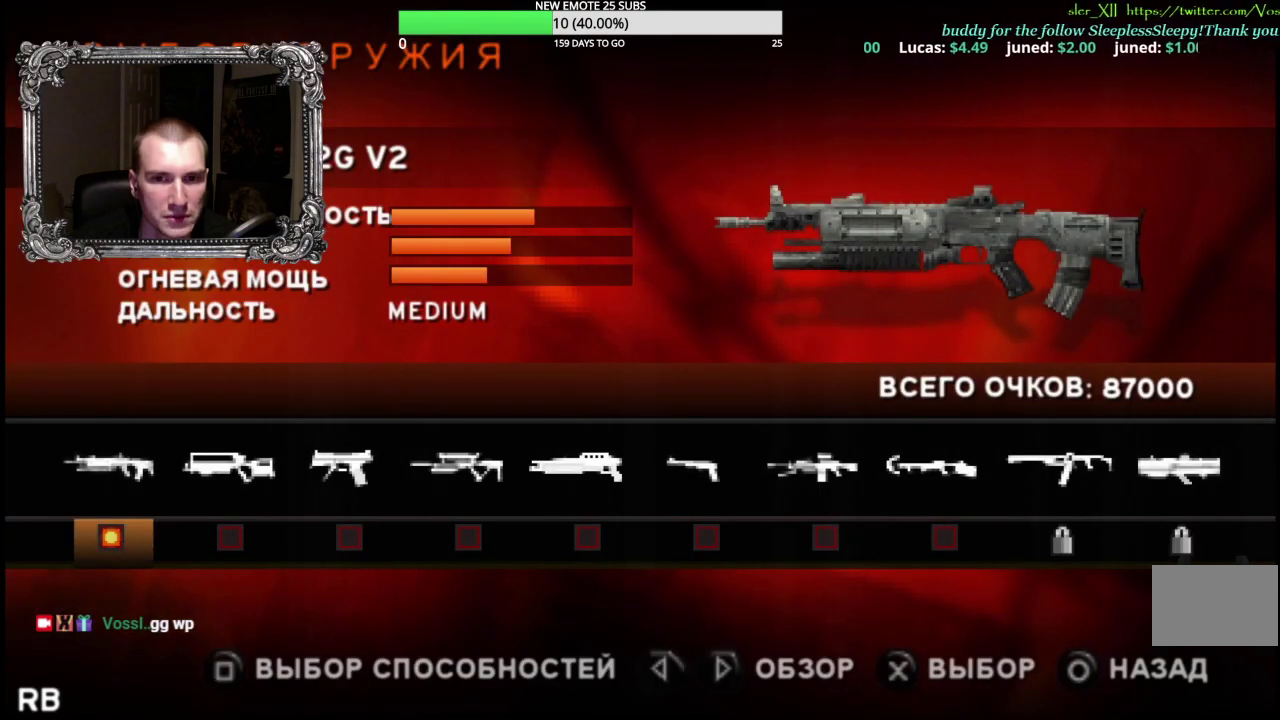
{"buttons": ["DPAD_RIGHT"], "left_stick": "center", "right_stick": "center", "events": [[17, "DPAD_RIGHT", "down"], [100, "DPAD_RIGHT", "up"], [417, "DPAD_RIGHT", "down"]]}
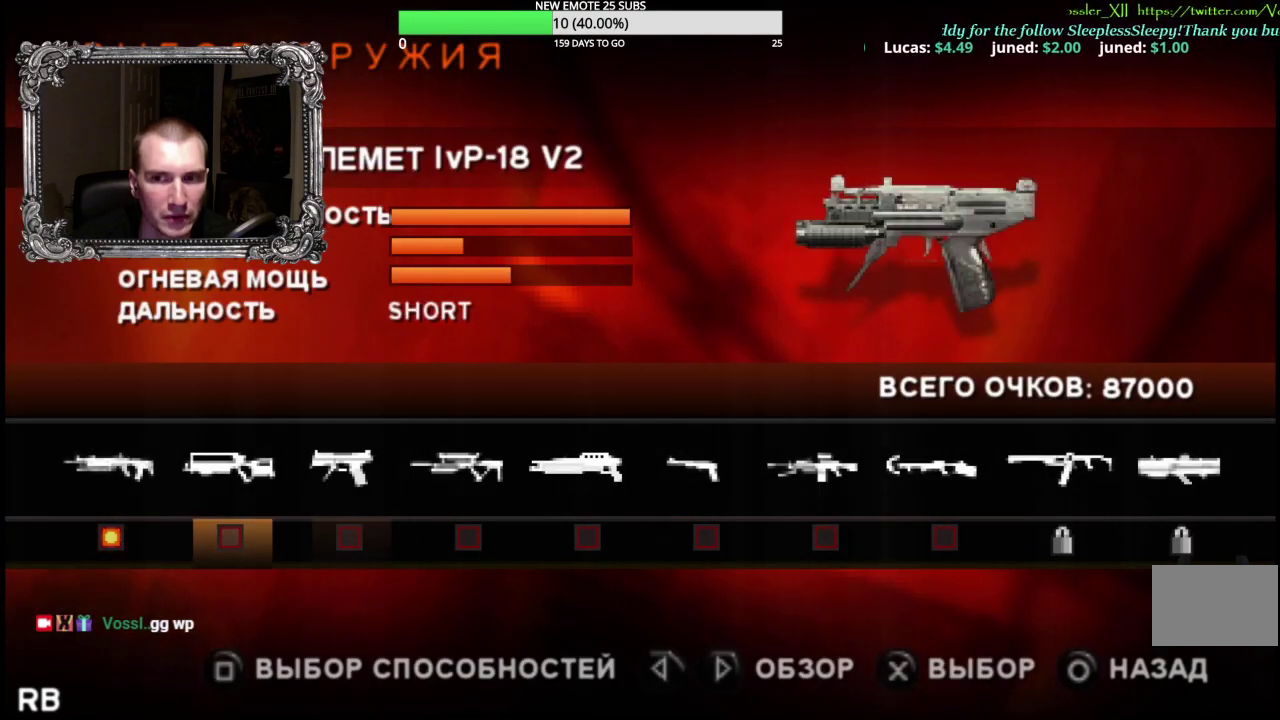
{"buttons": [], "left_stick": "center", "right_stick": "center", "events": [[33, "DPAD_RIGHT", "up"], [233, "DPAD_RIGHT", "down"], [367, "DPAD_RIGHT", "up"]]}
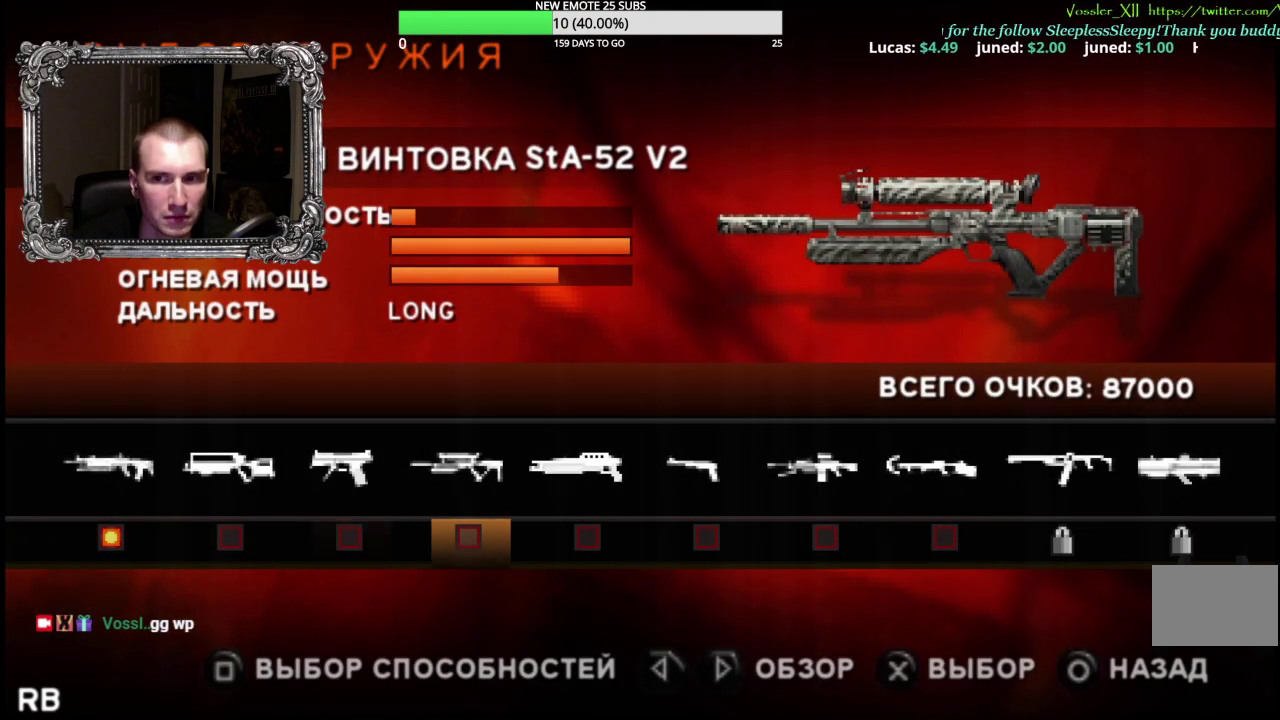
{"buttons": ["DPAD_RIGHT"], "left_stick": "center", "right_stick": "center", "events": [[83, "DPAD_RIGHT", "down"], [233, "DPAD_RIGHT", "up"], [383, "DPAD_RIGHT", "down"]]}
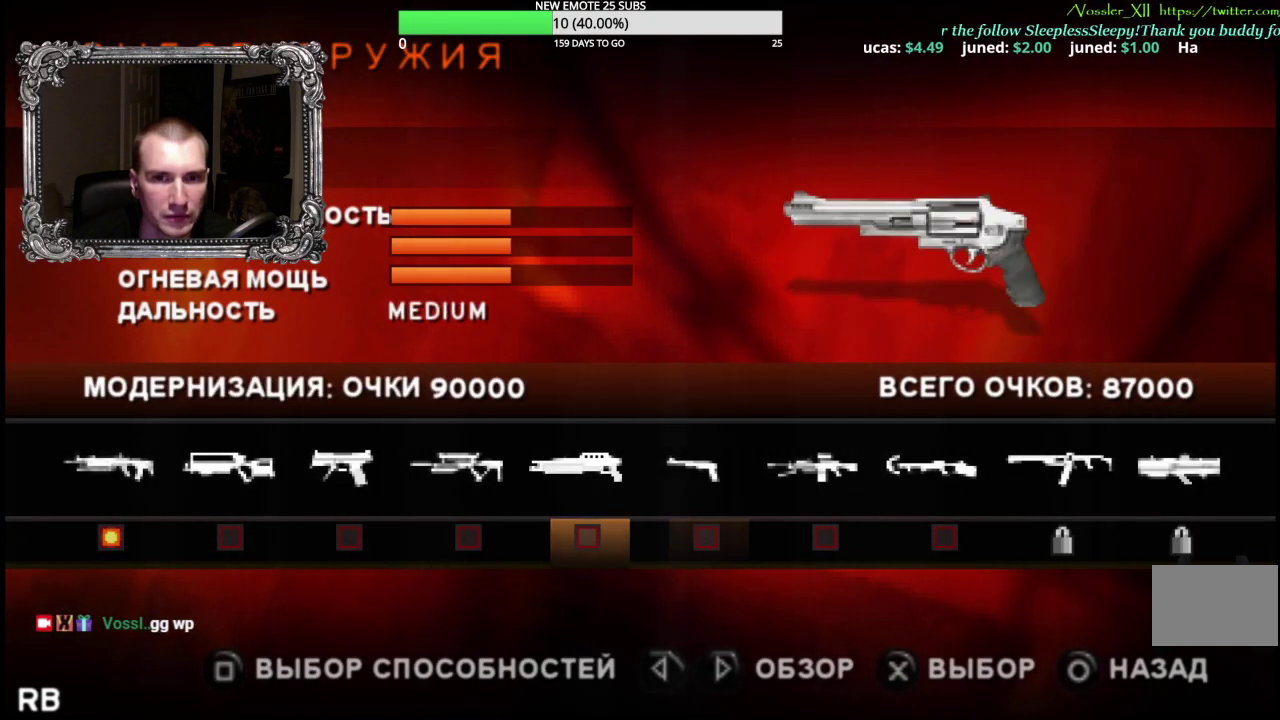
{"buttons": [], "left_stick": "center", "right_stick": "center", "events": [[17, "DPAD_RIGHT", "up"]]}
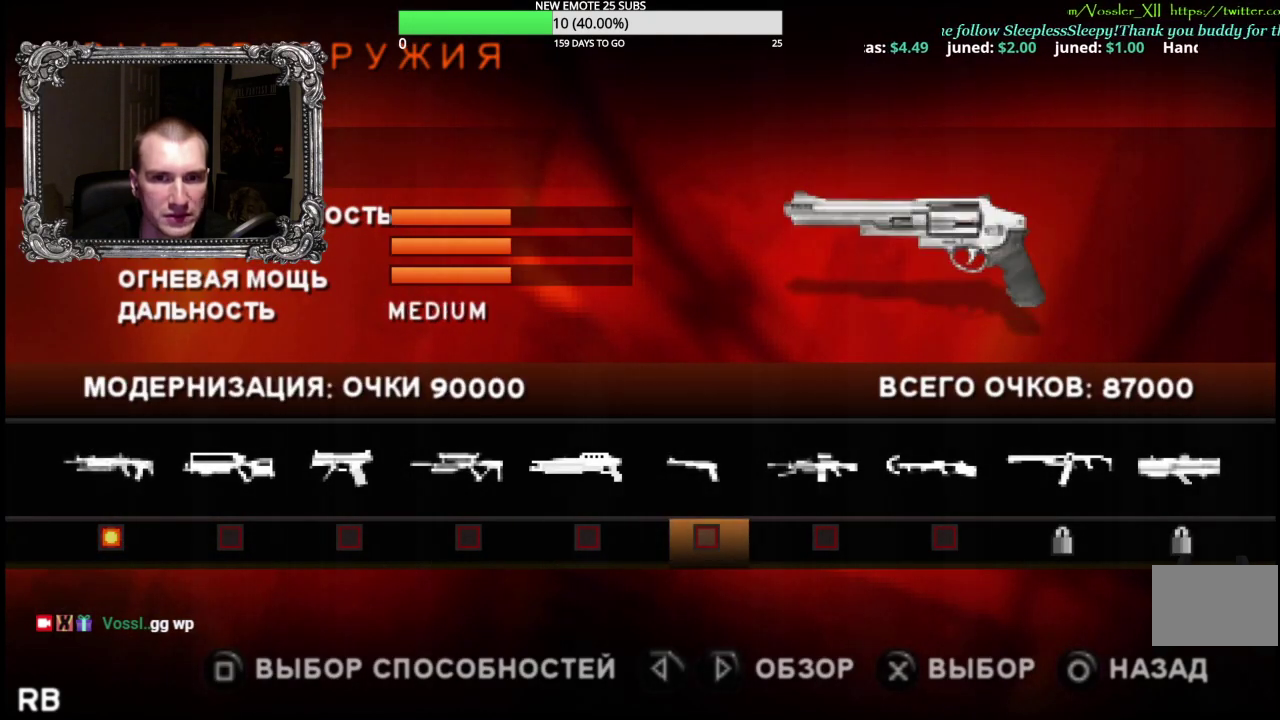
{"buttons": [], "left_stick": "center", "right_stick": "center", "events": []}
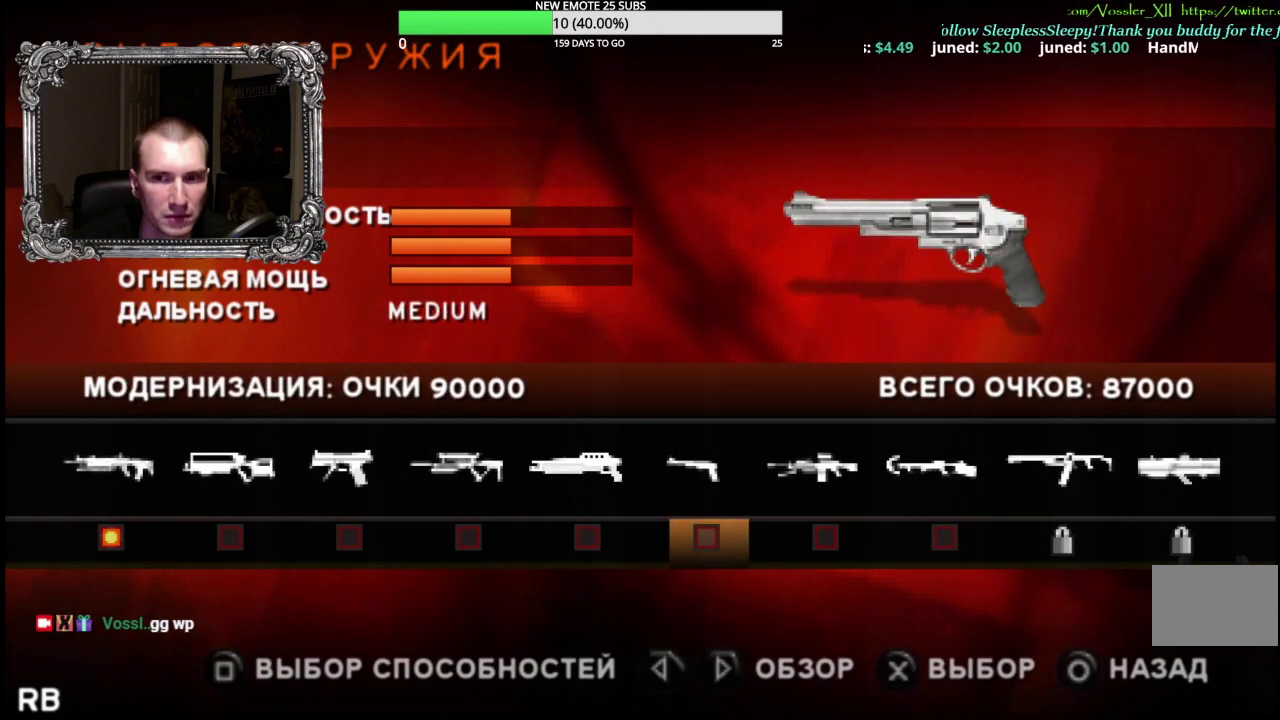
{"buttons": [], "left_stick": "center", "right_stick": "center", "events": [[333, "DPAD_LEFT", "down"], [417, "DPAD_LEFT", "up"]]}
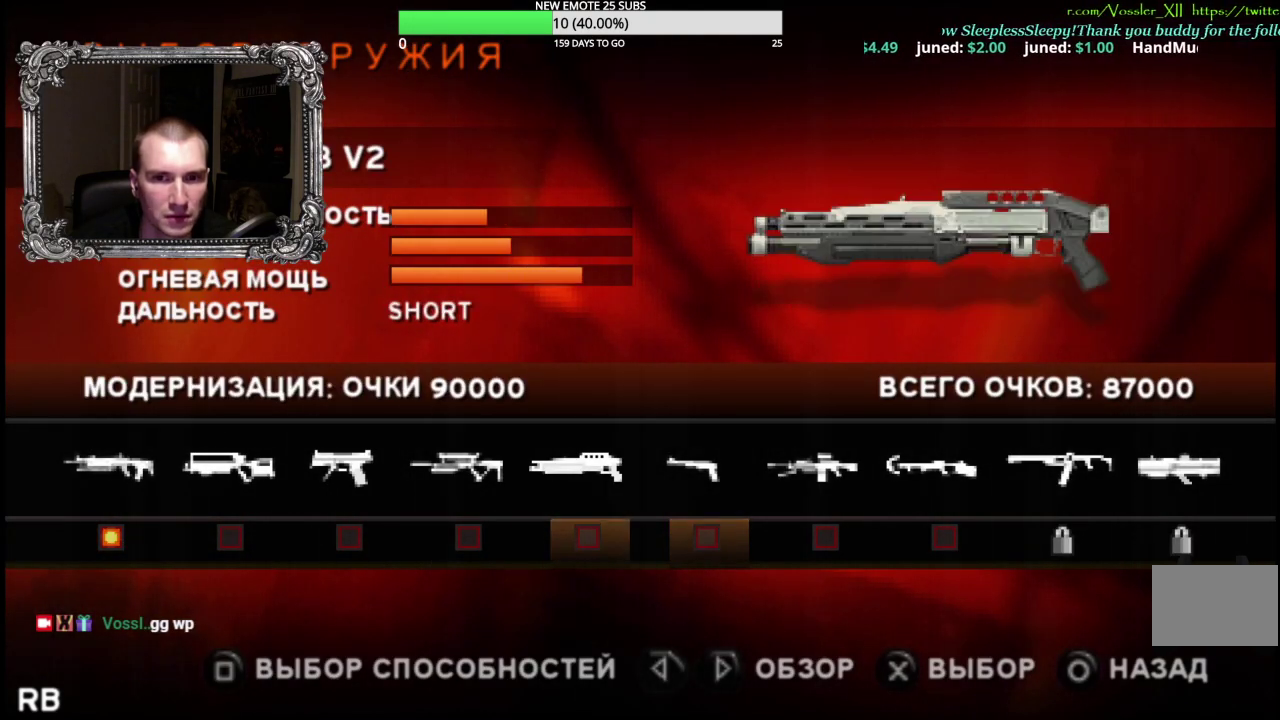
{"buttons": [], "left_stick": "center", "right_stick": "center", "events": []}
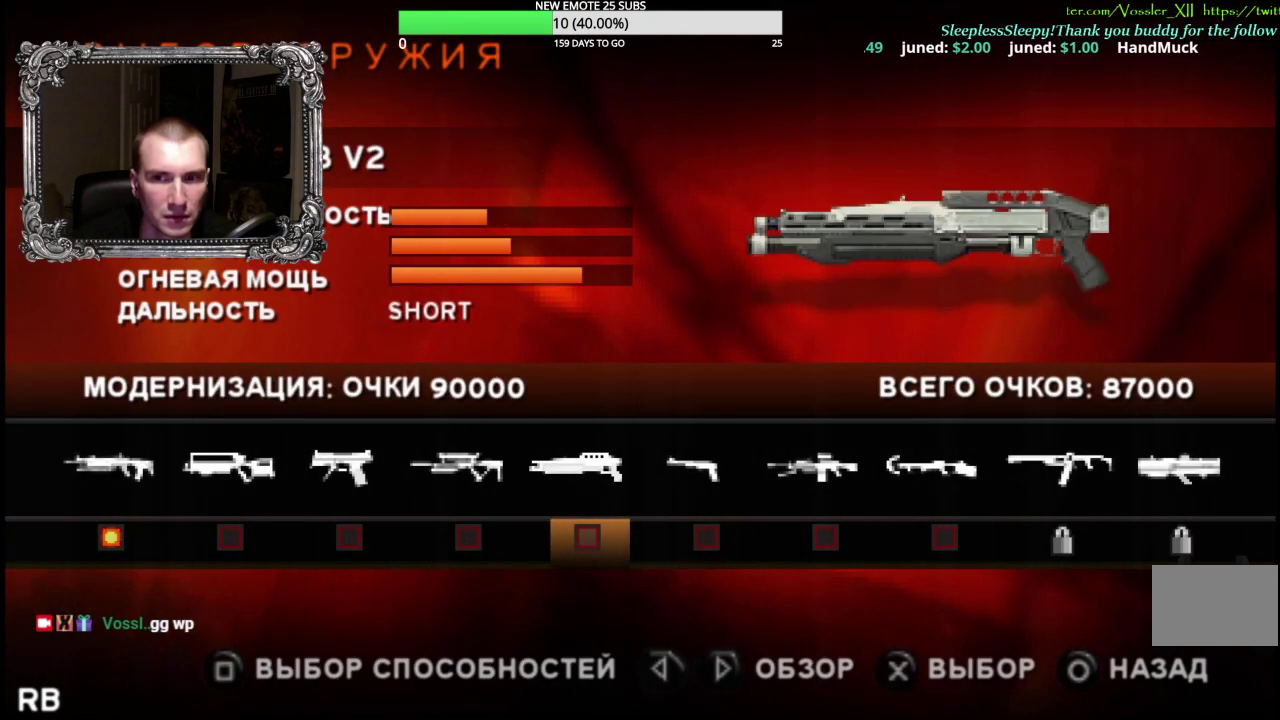
{"buttons": [], "left_stick": "center", "right_stick": "center", "events": [[183, "DPAD_RIGHT", "down"], [333, "DPAD_RIGHT", "up"]]}
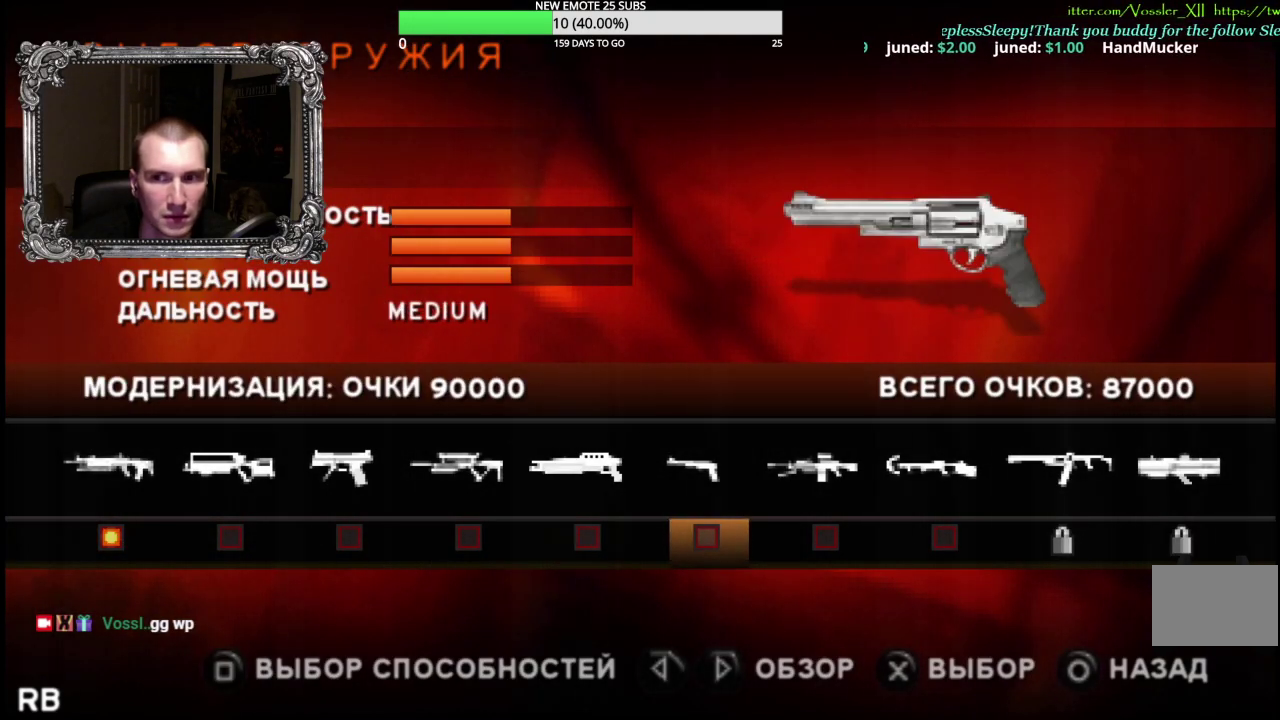
{"buttons": [], "left_stick": "center", "right_stick": "center", "events": []}
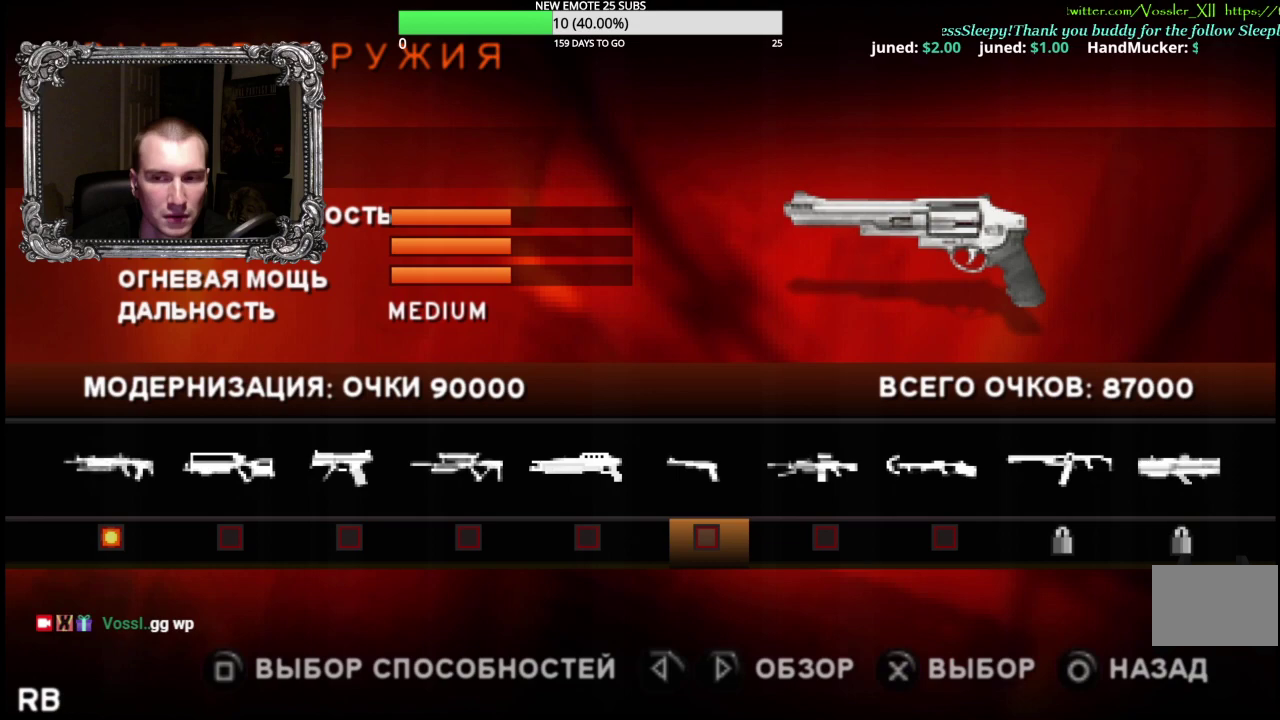
{"buttons": [], "left_stick": "center", "right_stick": "center", "events": []}
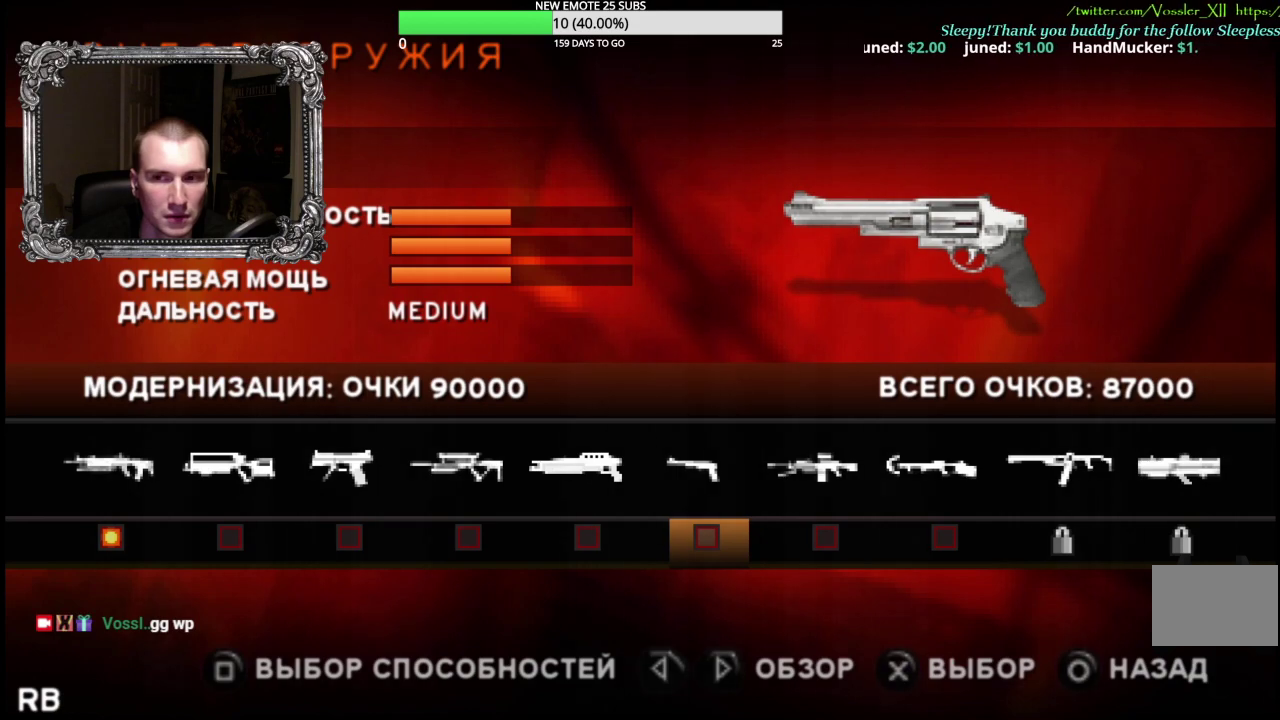
{"buttons": [], "left_stick": "center", "right_stick": "center", "events": []}
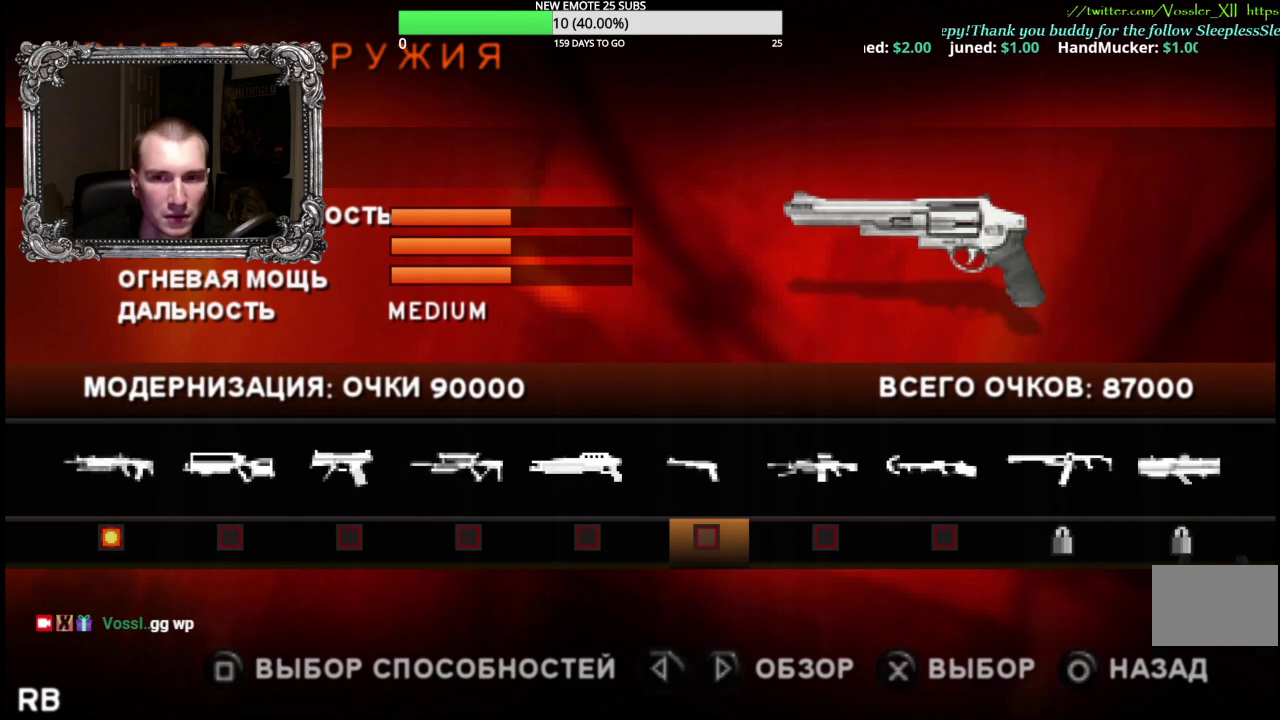
{"buttons": [], "left_stick": "center", "right_stick": "center", "events": [[133, "DPAD_RIGHT", "down"], [283, "DPAD_RIGHT", "up"]]}
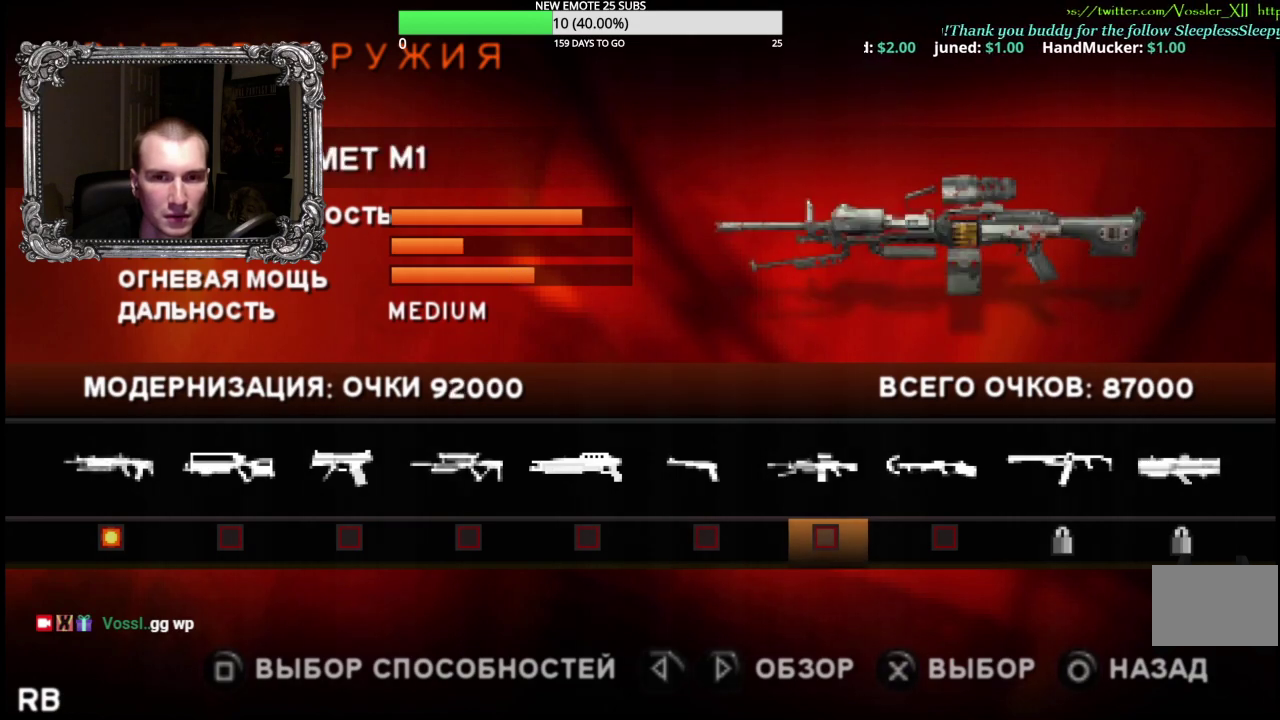
{"buttons": [], "left_stick": "center", "right_stick": "center", "events": []}
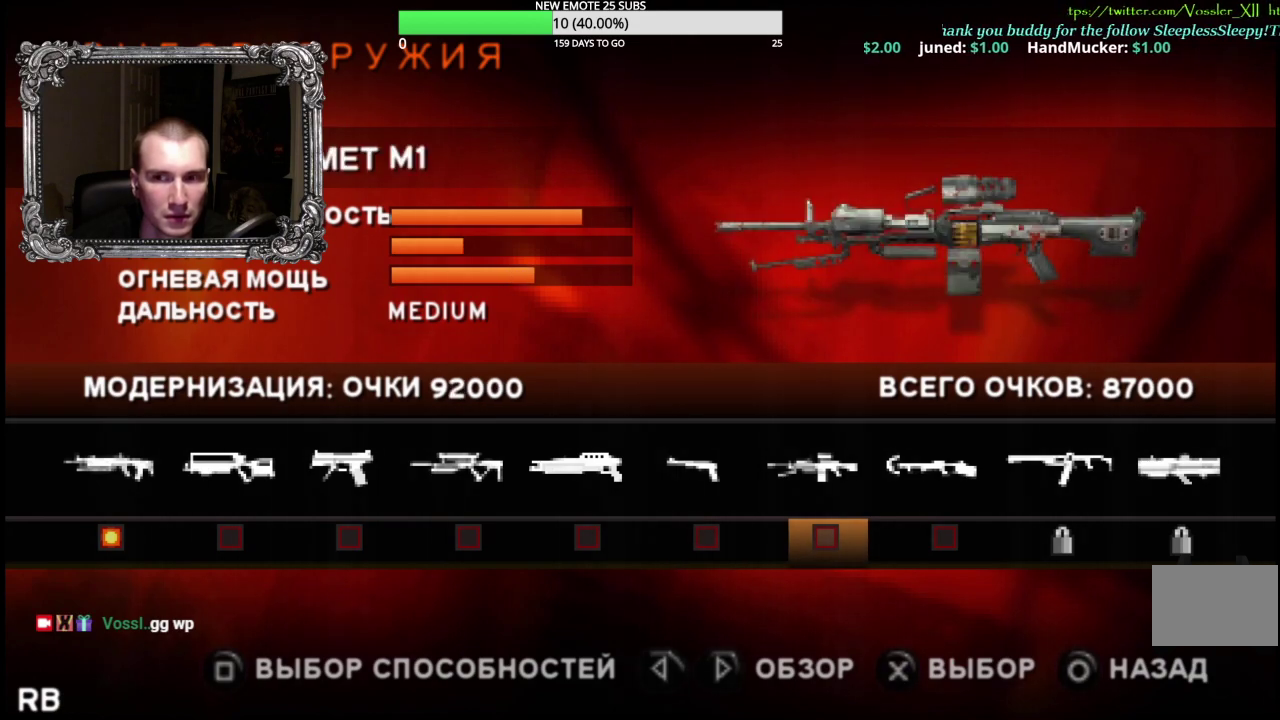
{"buttons": [], "left_stick": "center", "right_stick": "center", "events": []}
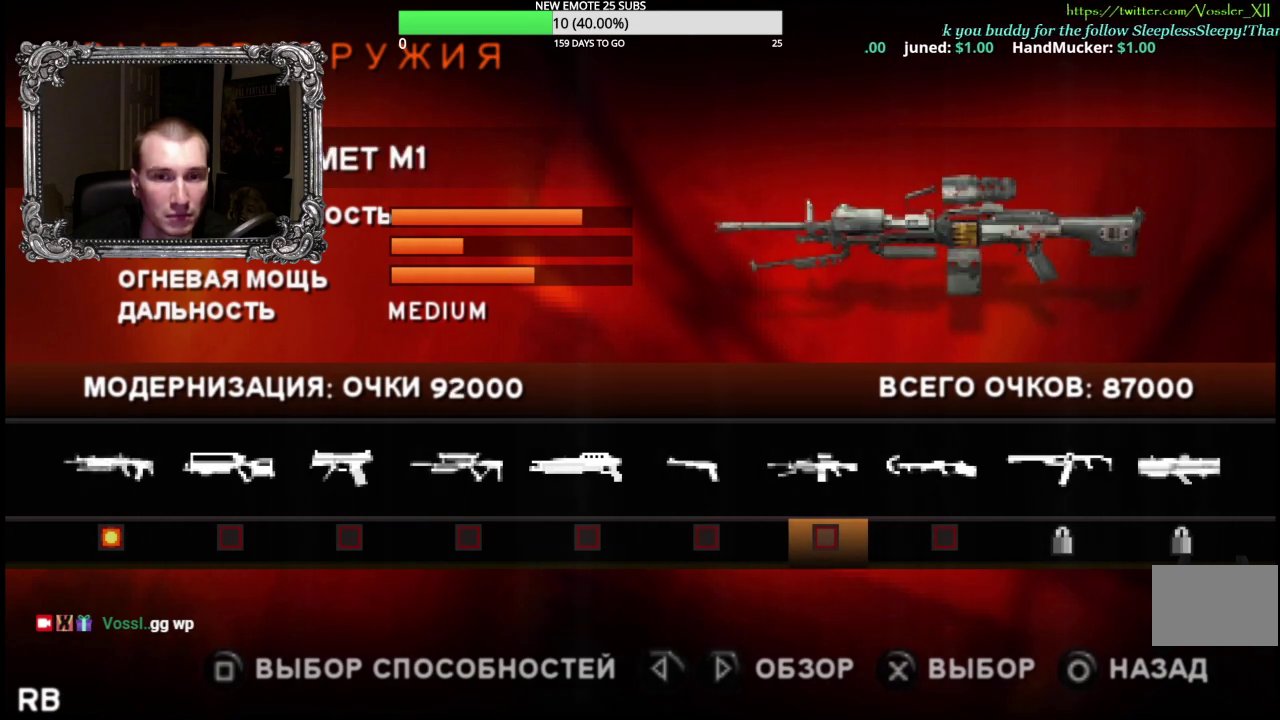
{"buttons": ["DPAD_RIGHT"], "left_stick": "center", "right_stick": "center", "events": [[367, "DPAD_RIGHT", "down"]]}
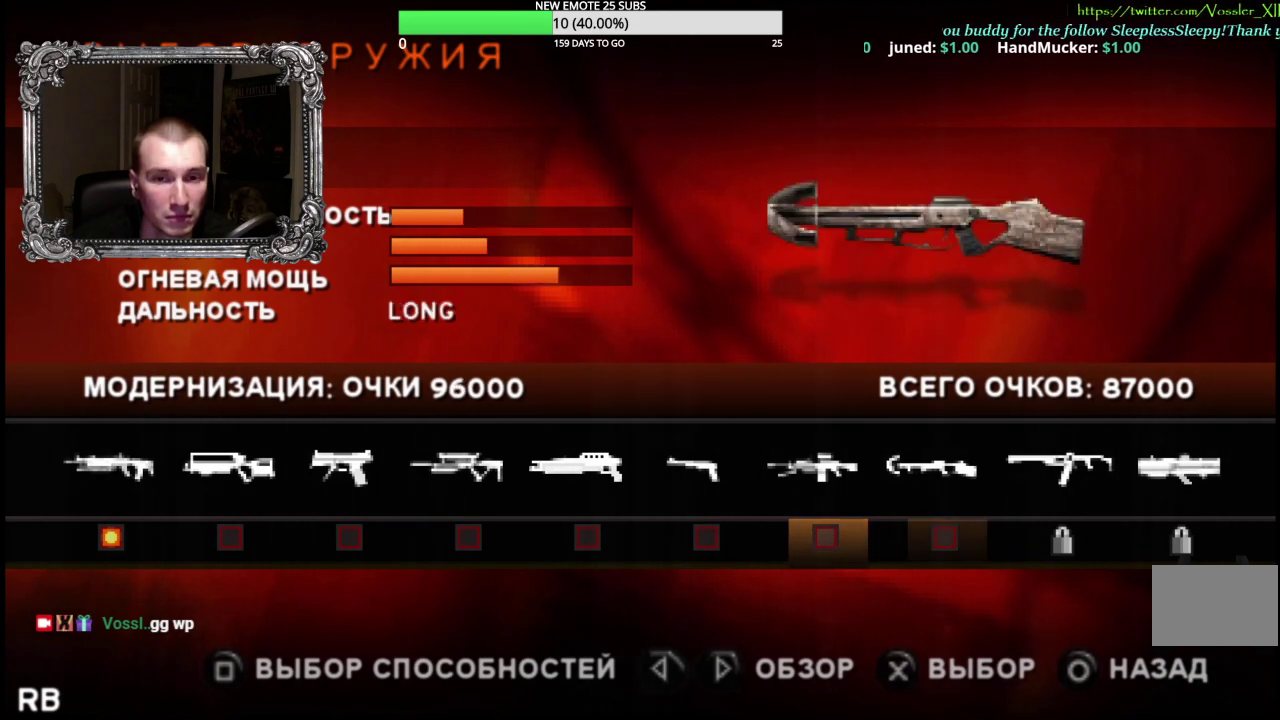
{"buttons": [], "left_stick": "center", "right_stick": "center", "events": [[17, "DPAD_RIGHT", "up"], [333, "DPAD_RIGHT", "down"], [450, "DPAD_RIGHT", "up"]]}